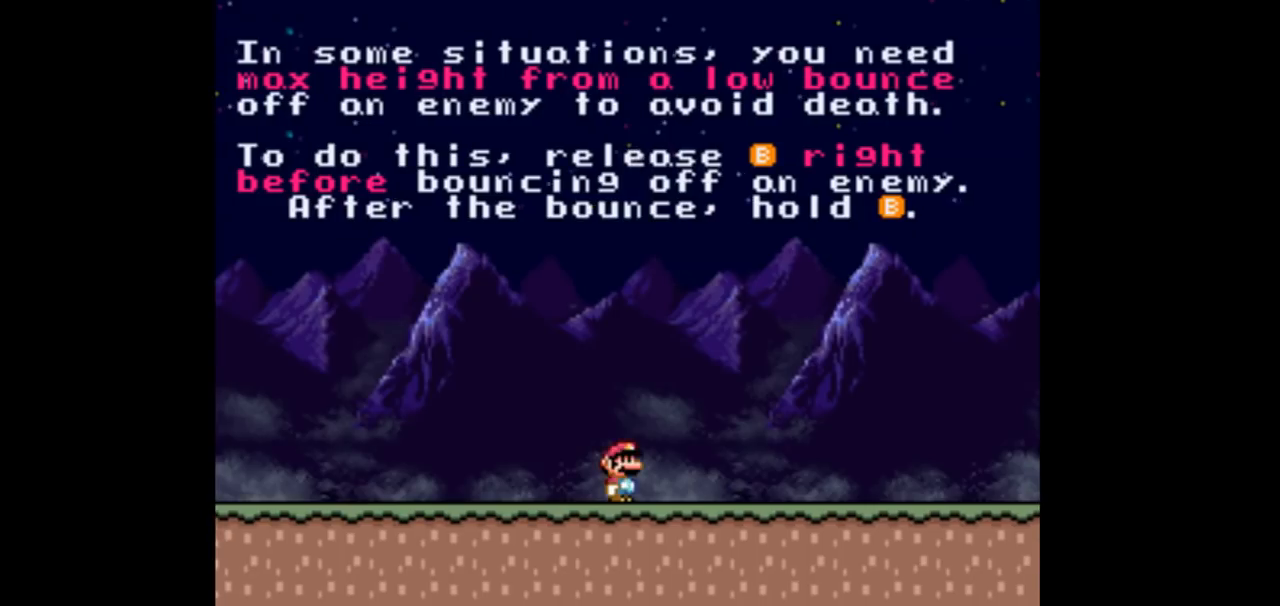
Gameplay with a controller (Nintendo layout); each line is a JSON object with the inputs held at the frame after it. "events" lists button and stick changes between this image and that frame as [ms after this image, input, new state], when the widget could be followed in between. Not read: L3 R3 Y.
{"buttons": [], "events": []}
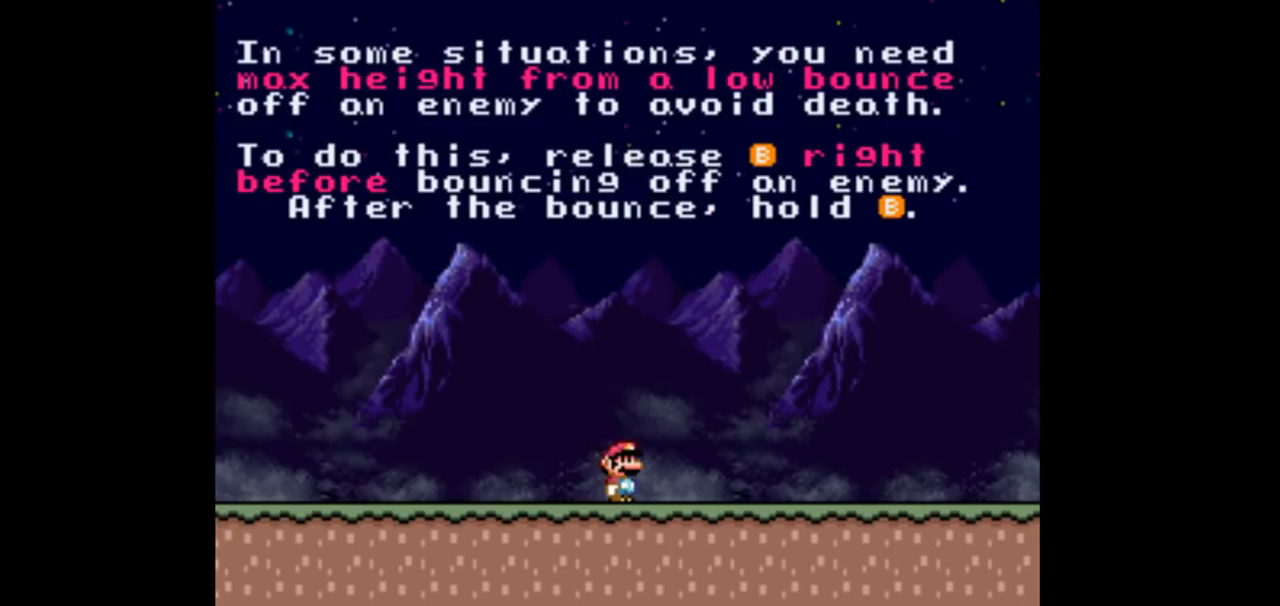
{"buttons": [], "events": []}
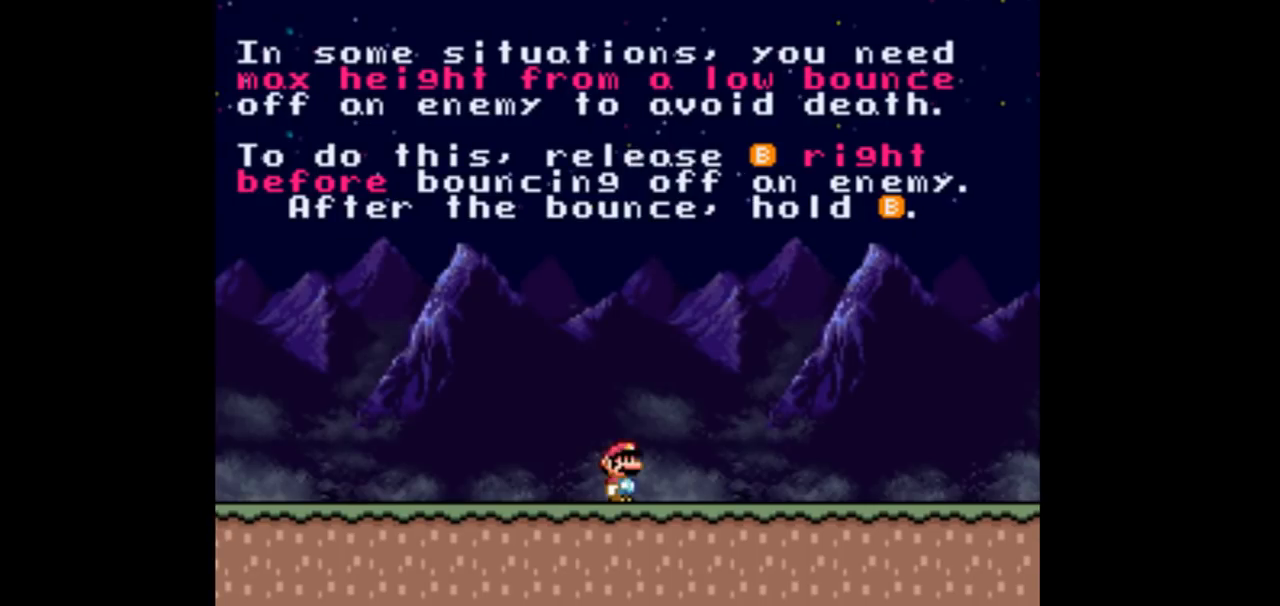
{"buttons": [], "events": []}
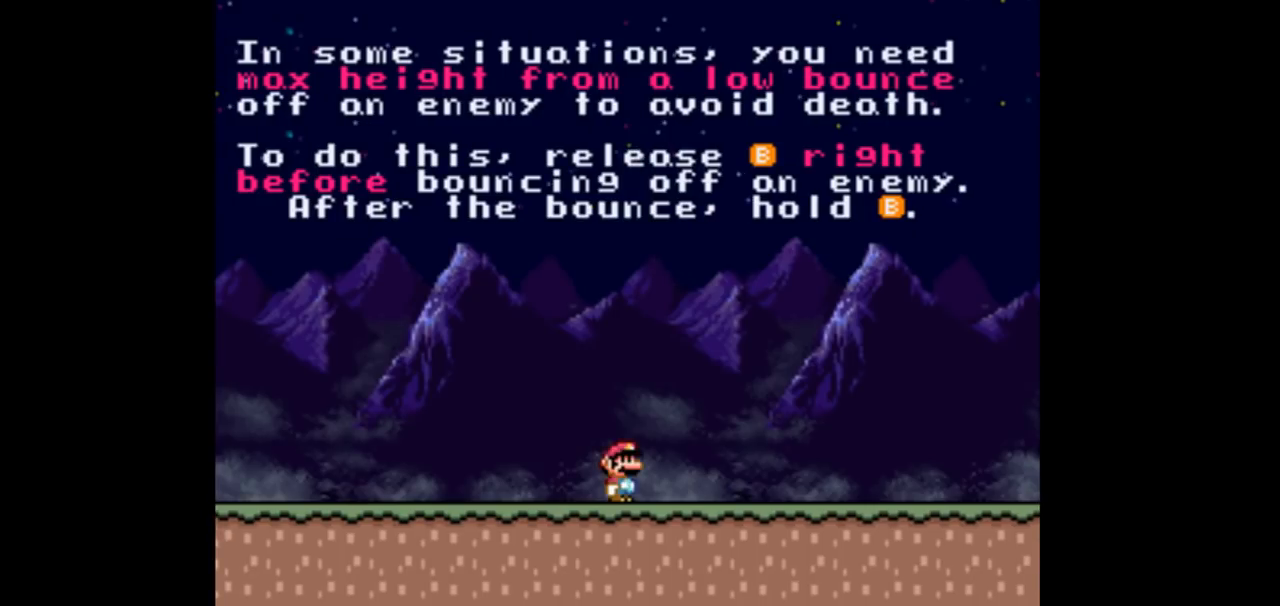
{"buttons": [], "events": []}
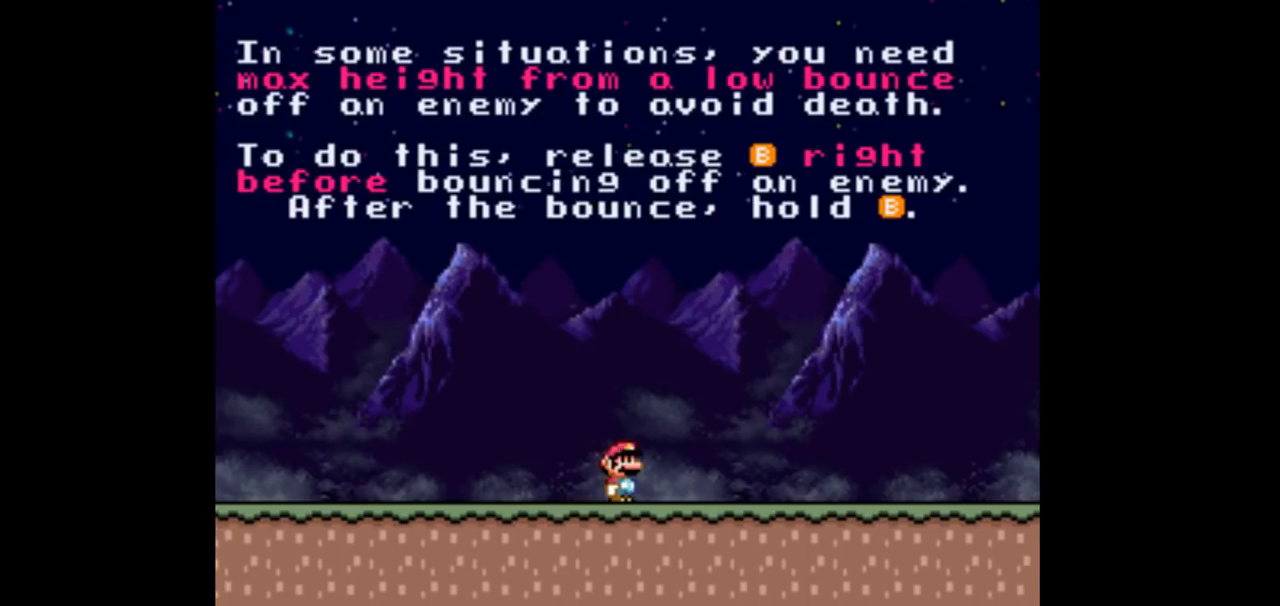
{"buttons": [], "events": []}
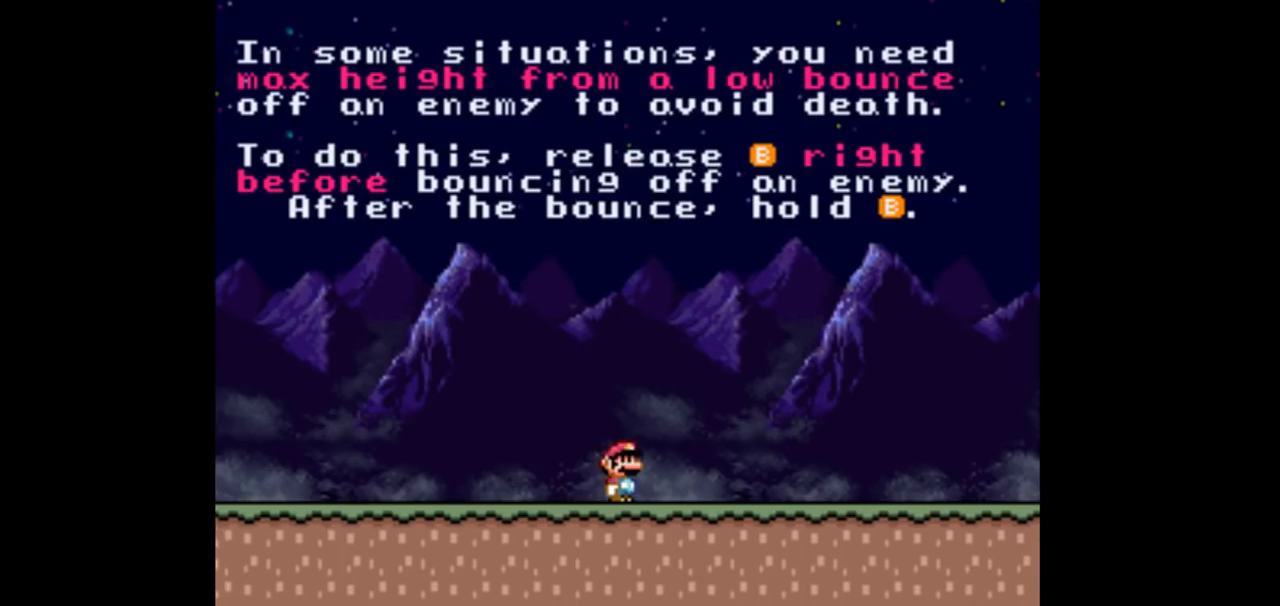
{"buttons": [], "events": []}
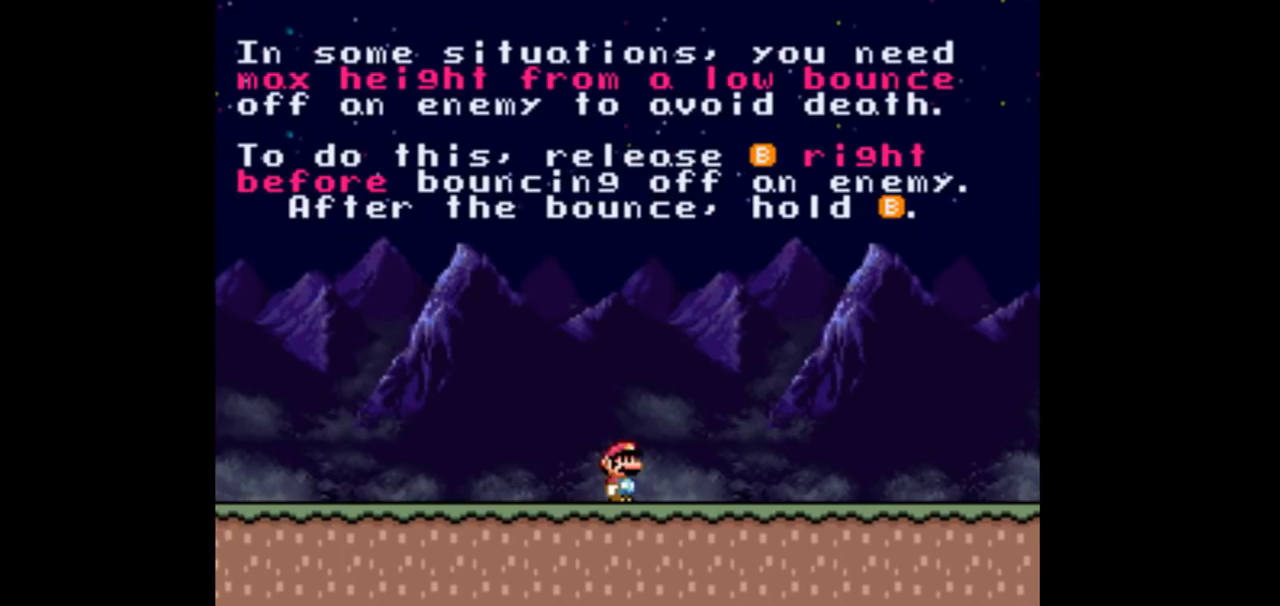
{"buttons": ["DPAD_RIGHT"], "events": [[200, "DPAD_RIGHT", "down"]]}
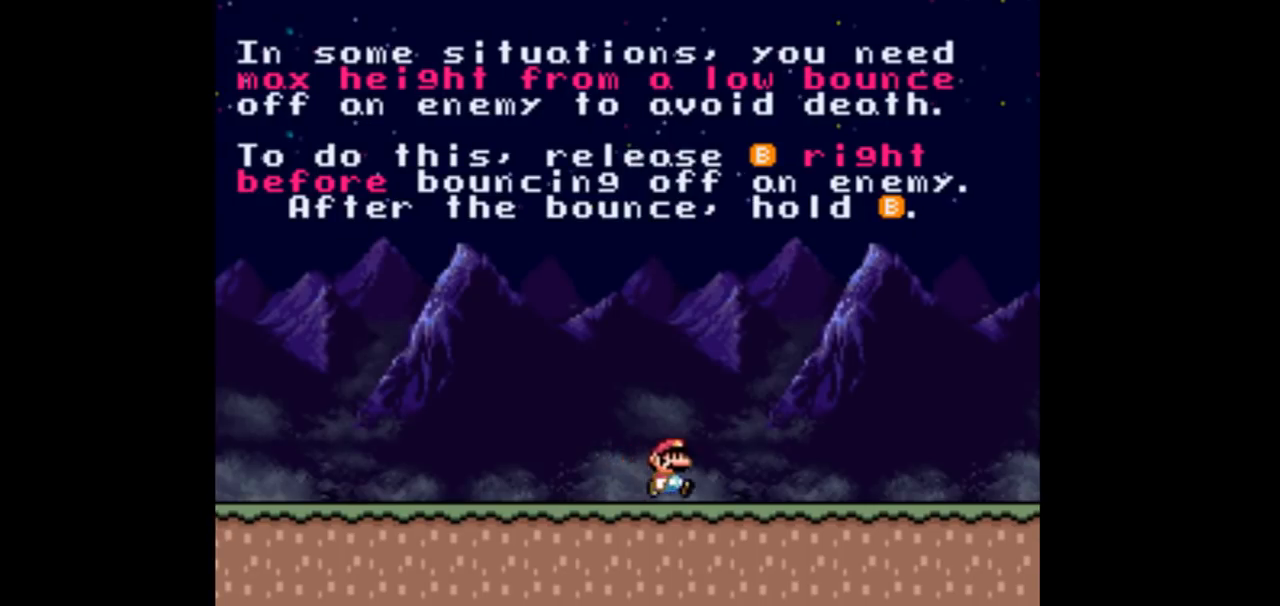
{"buttons": ["DPAD_RIGHT"], "events": []}
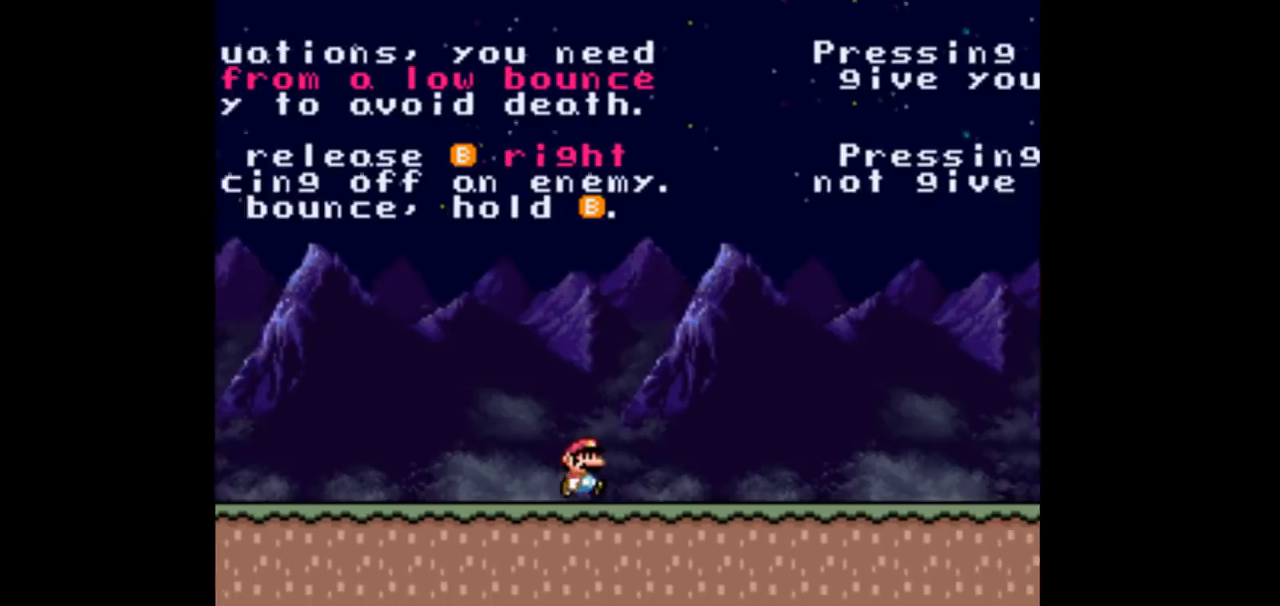
{"buttons": ["DPAD_RIGHT"], "events": []}
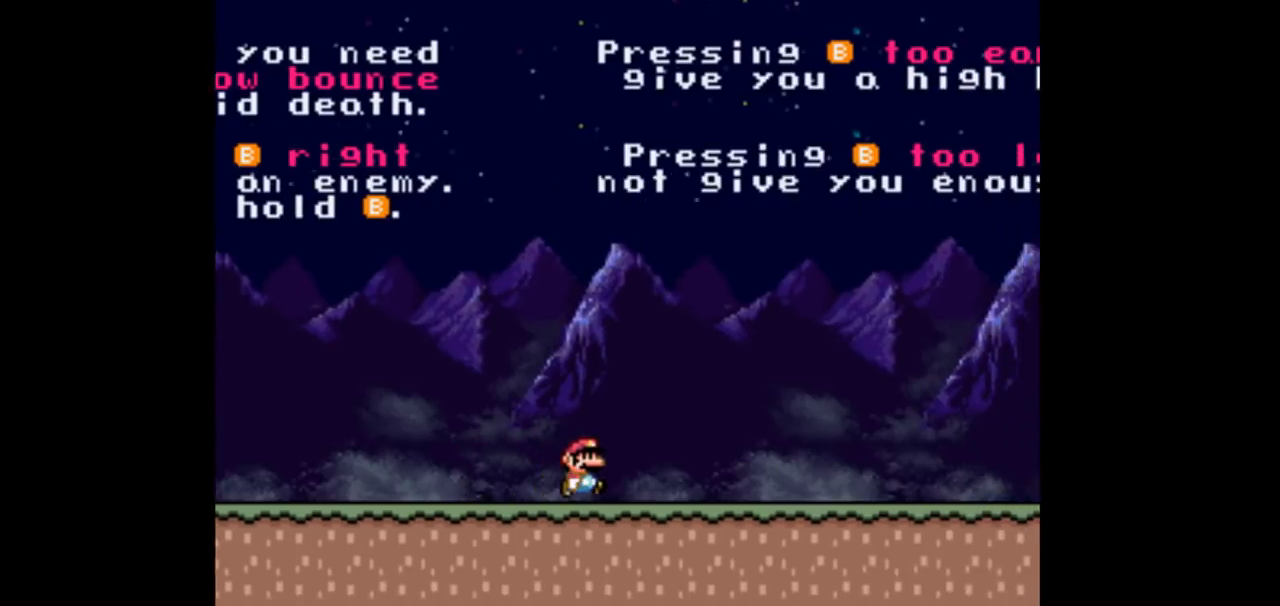
{"buttons": [], "events": [[300, "DPAD_RIGHT", "up"], [367, "DPAD_LEFT", "down"], [500, "DPAD_LEFT", "up"]]}
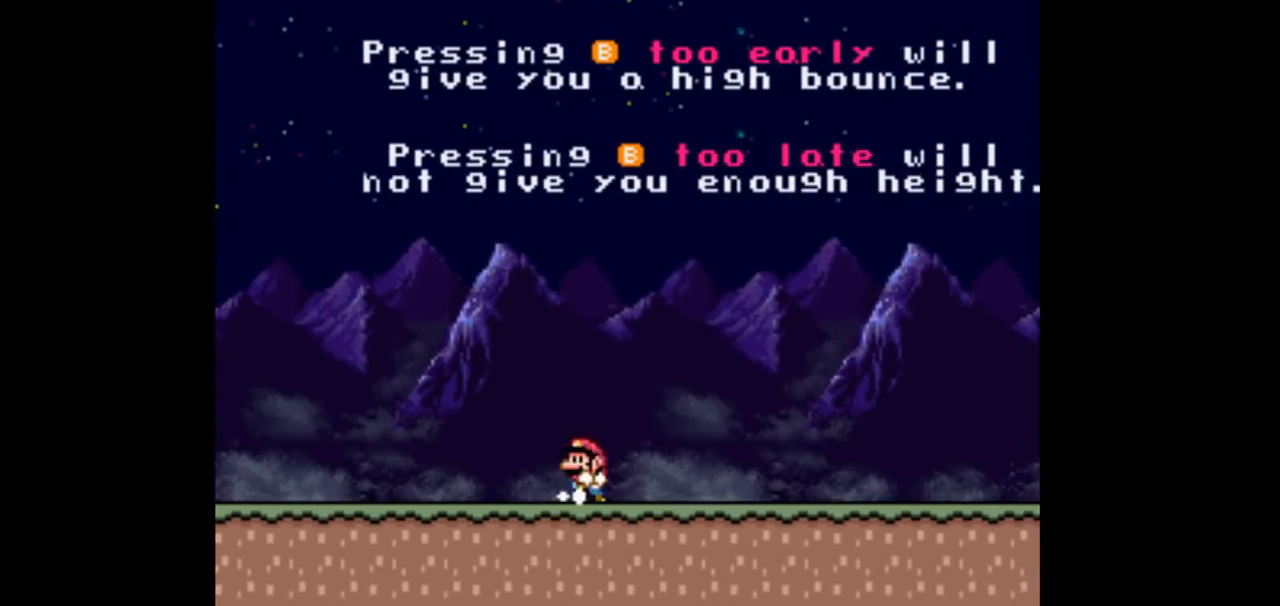
{"buttons": [], "events": [[167, "DPAD_RIGHT", "down"], [333, "DPAD_RIGHT", "up"]]}
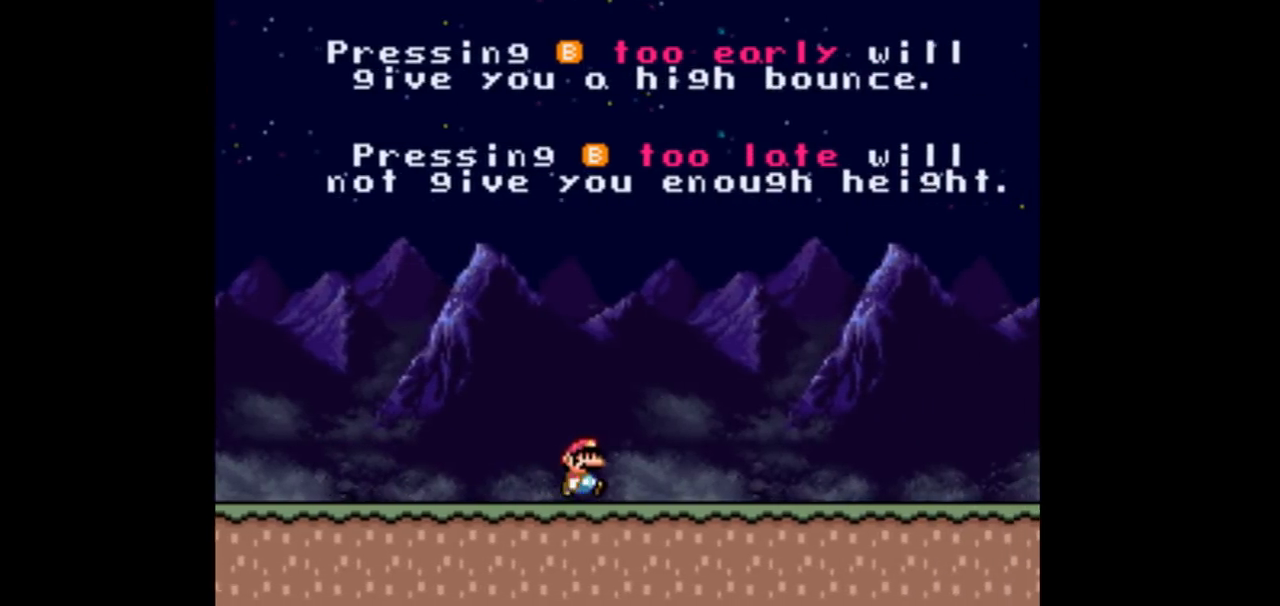
{"buttons": [], "events": []}
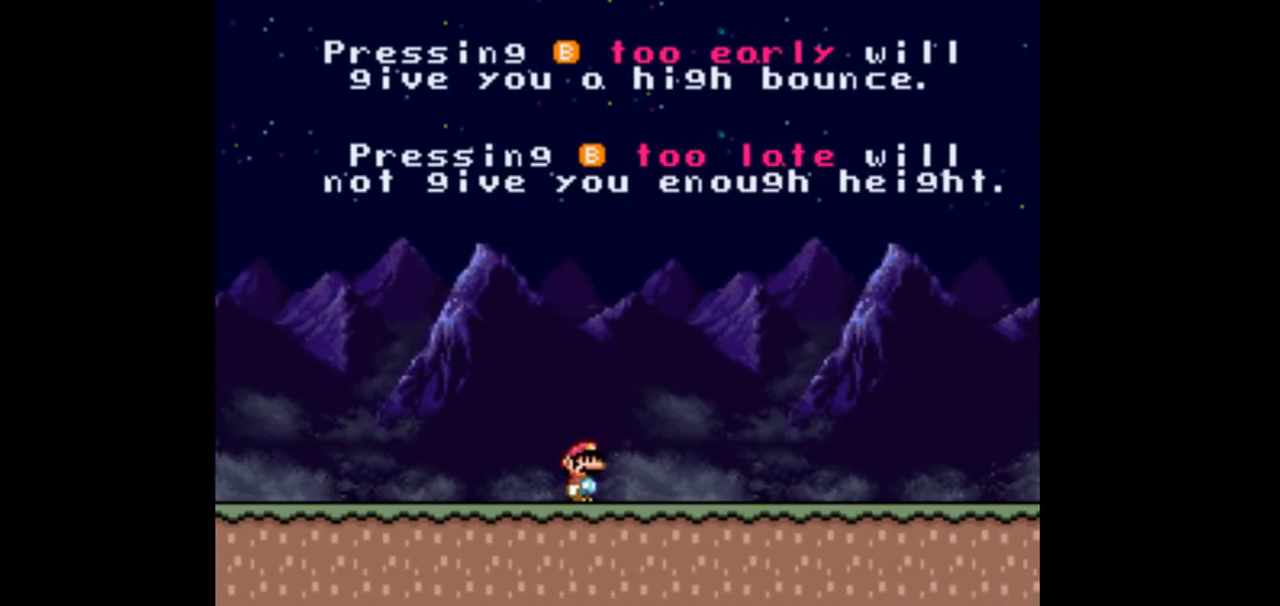
{"buttons": [], "events": []}
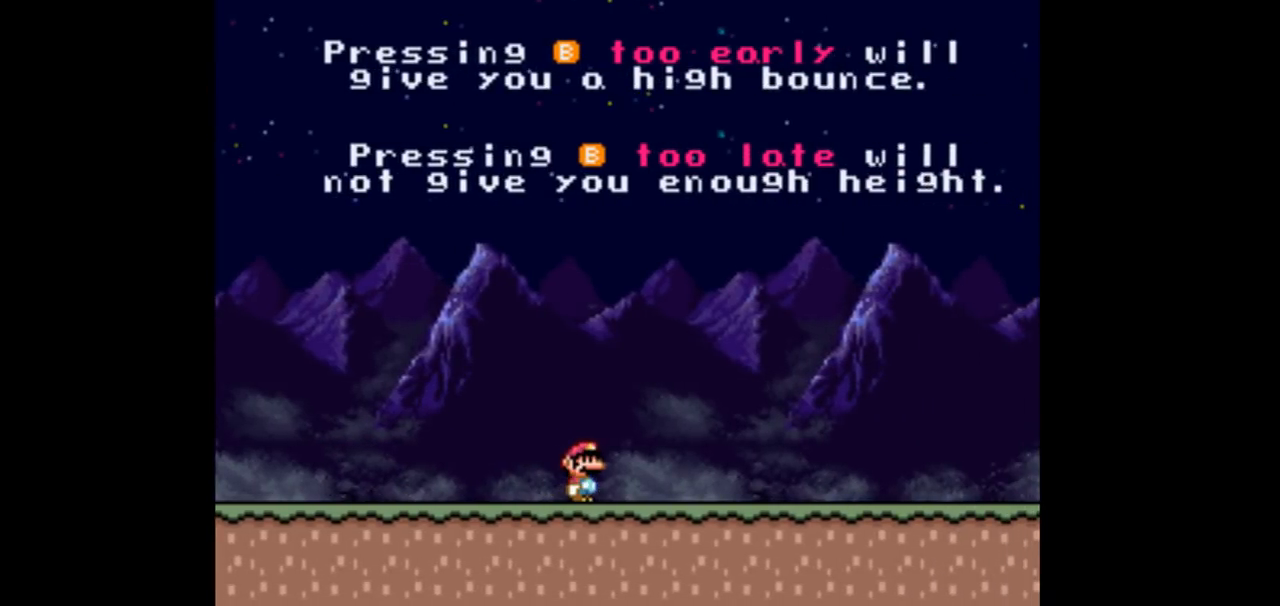
{"buttons": [], "events": []}
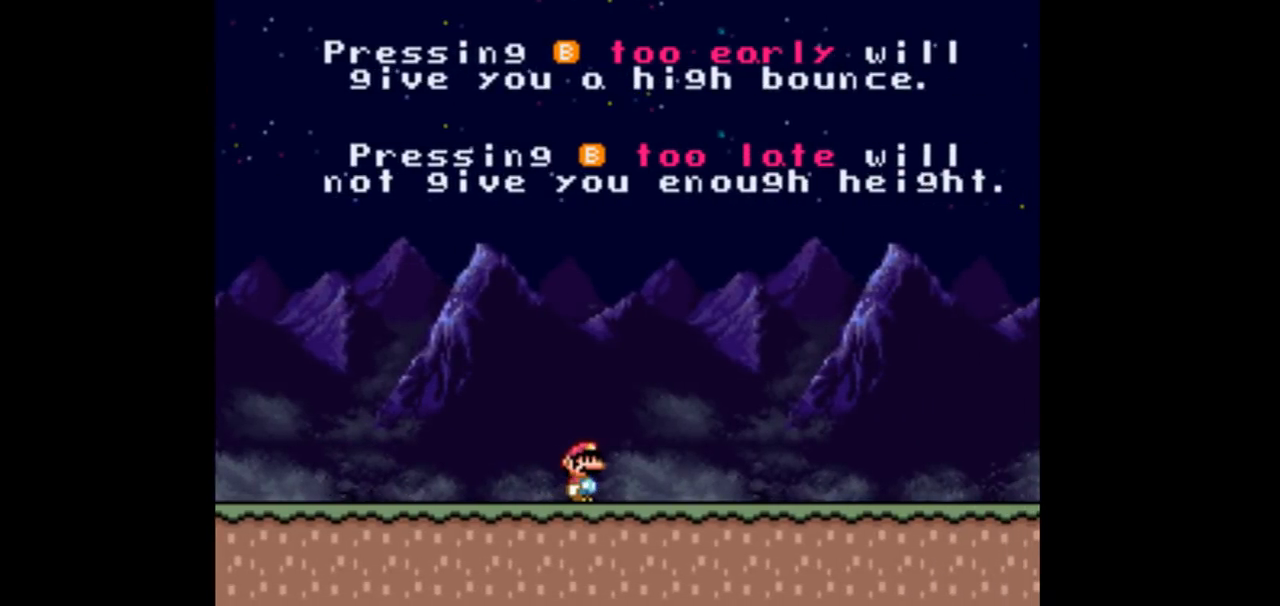
{"buttons": [], "events": []}
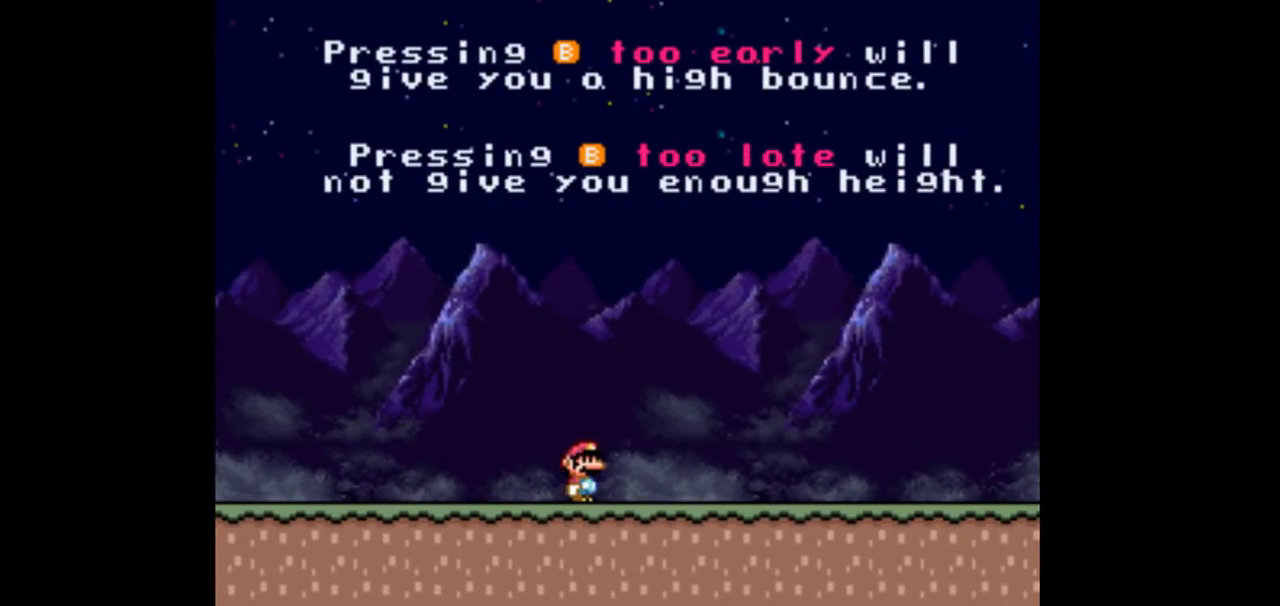
{"buttons": ["DPAD_RIGHT"], "events": [[67, "DPAD_RIGHT", "down"]]}
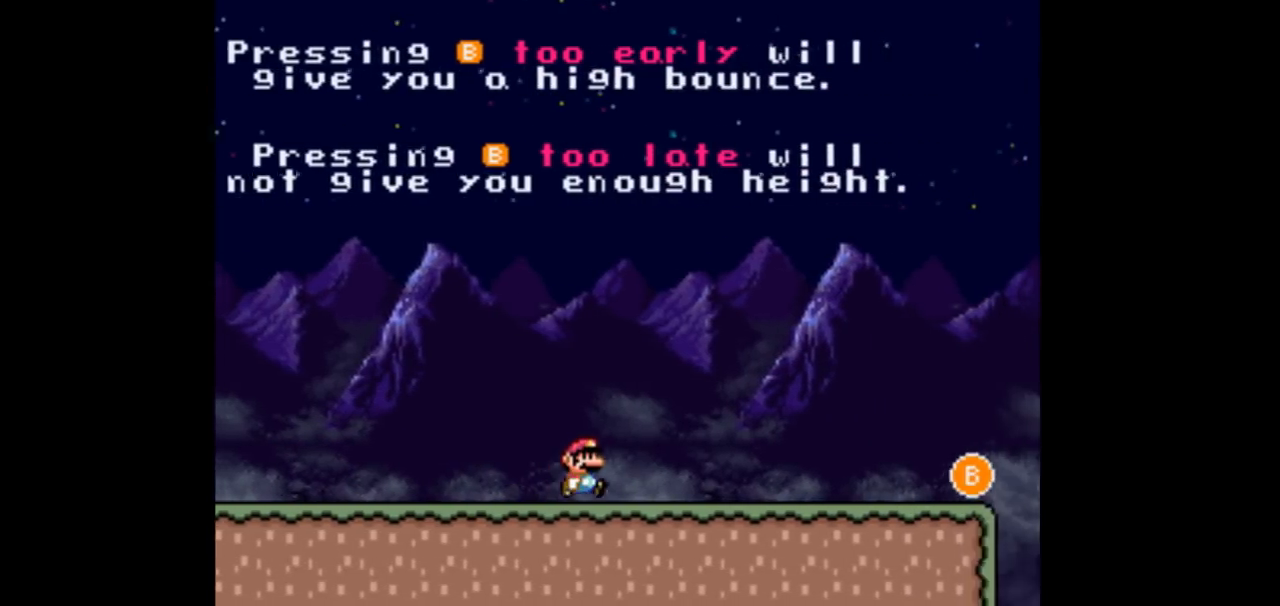
{"buttons": ["DPAD_RIGHT"], "events": []}
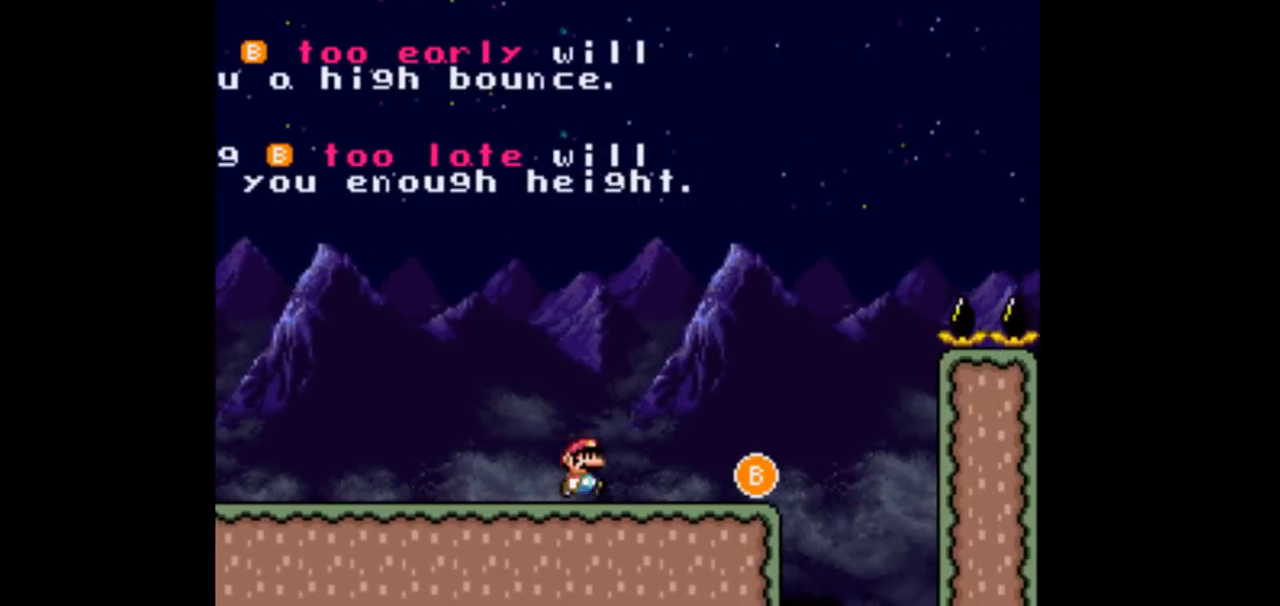
{"buttons": ["B", "DPAD_RIGHT"], "events": [[333, "B", "down"]]}
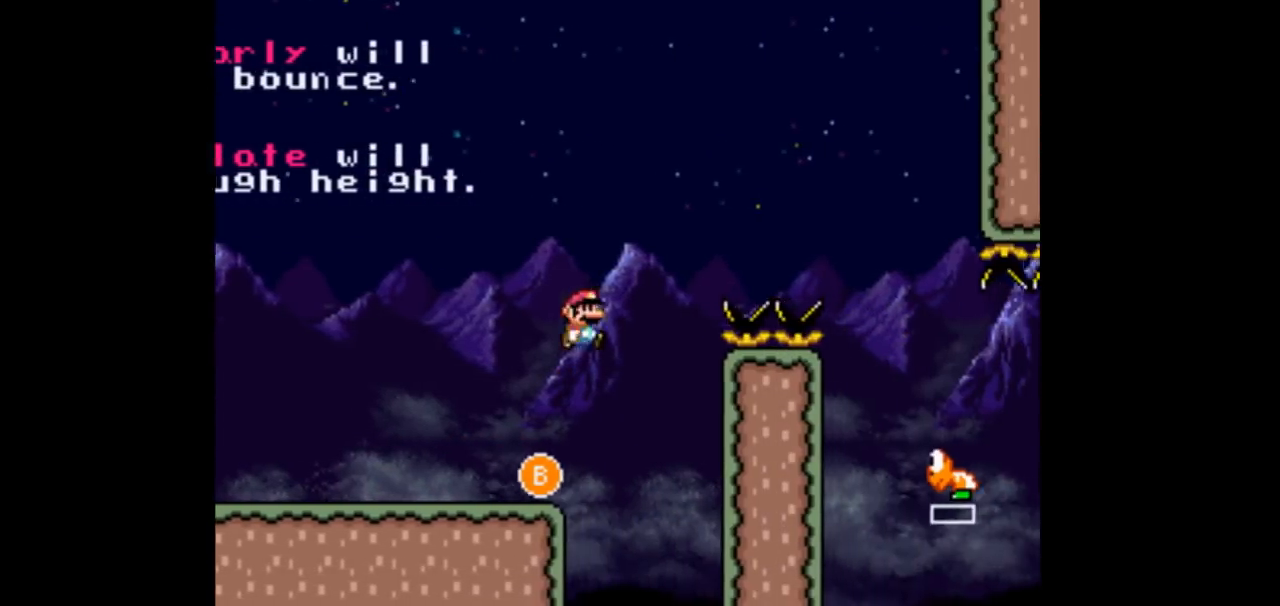
{"buttons": ["B", "DPAD_RIGHT"], "events": []}
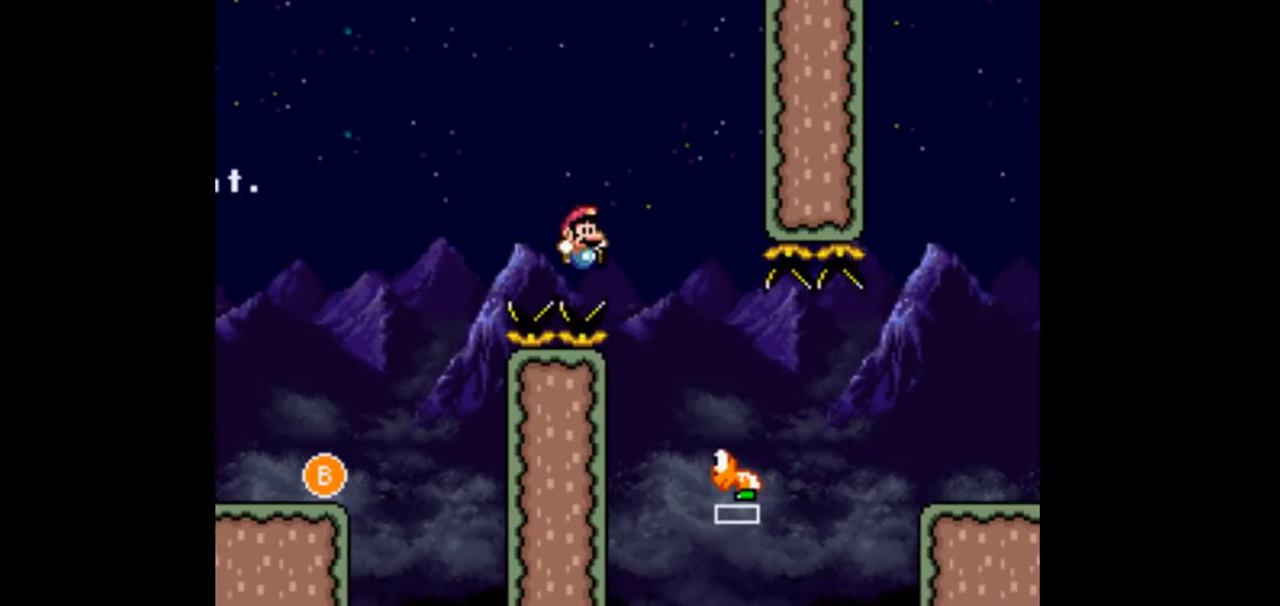
{"buttons": ["DPAD_RIGHT"], "events": [[267, "B", "up"]]}
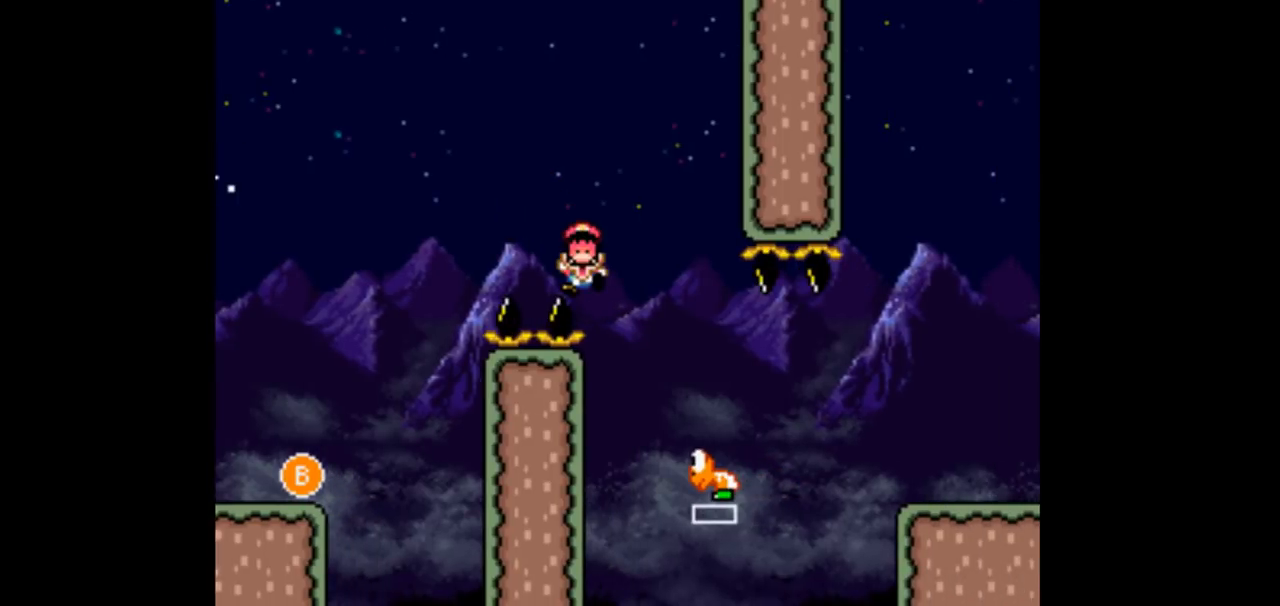
{"buttons": [], "events": [[133, "DPAD_RIGHT", "up"]]}
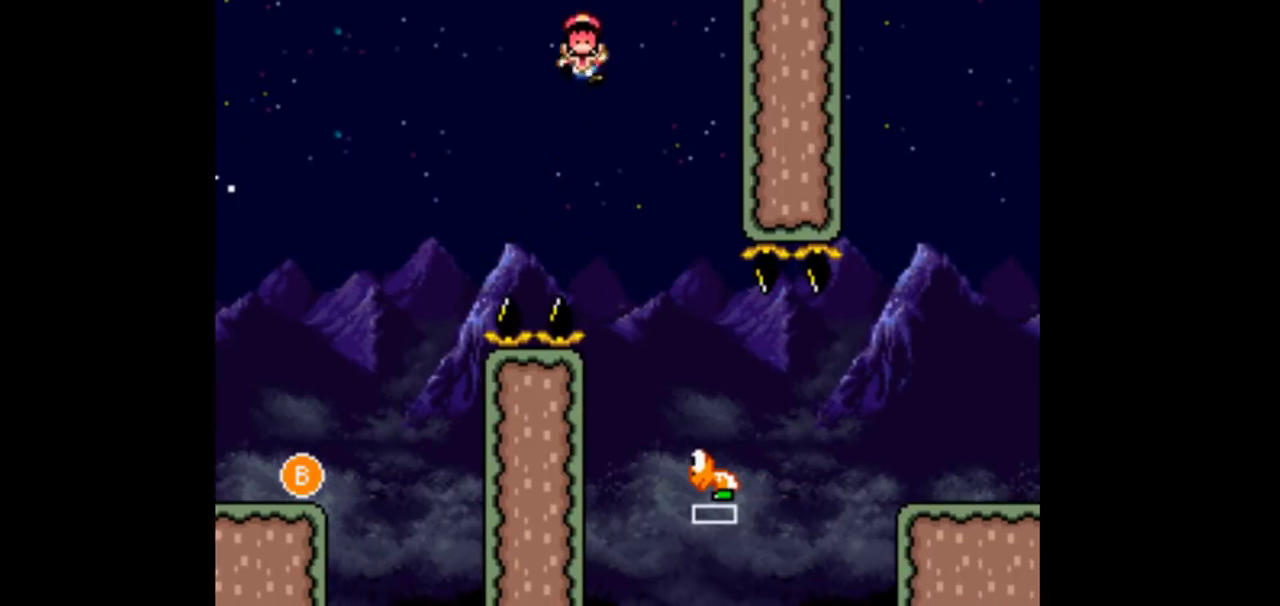
{"buttons": []}
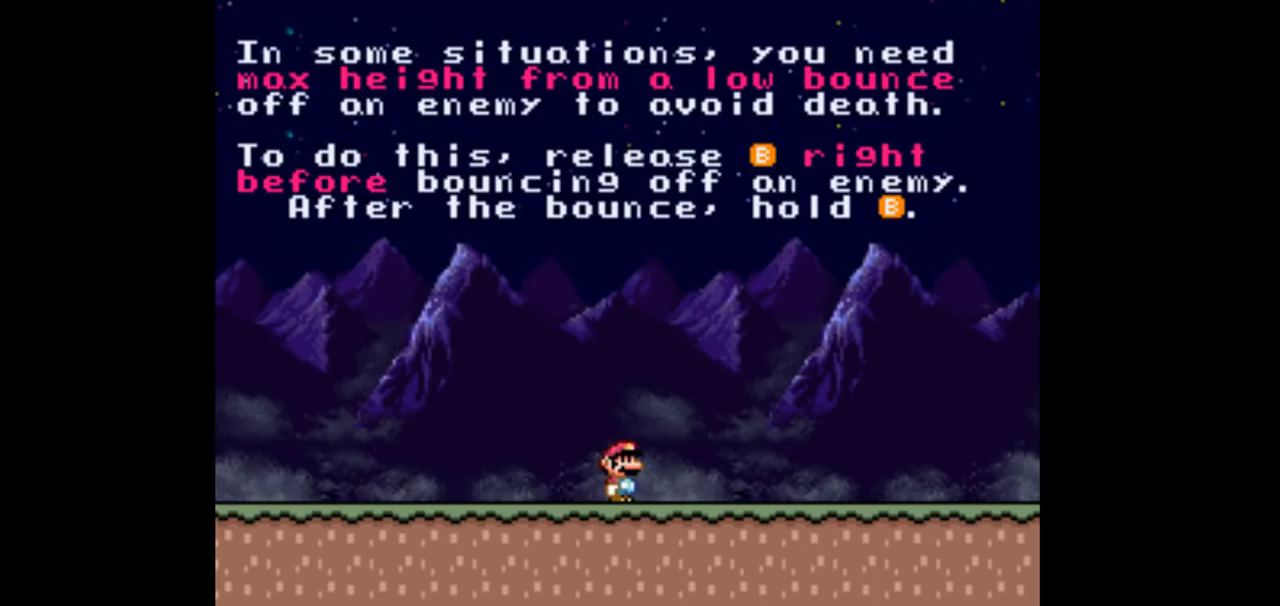
{"buttons": ["DPAD_RIGHT"], "events": [[167, "DPAD_RIGHT", "down"]]}
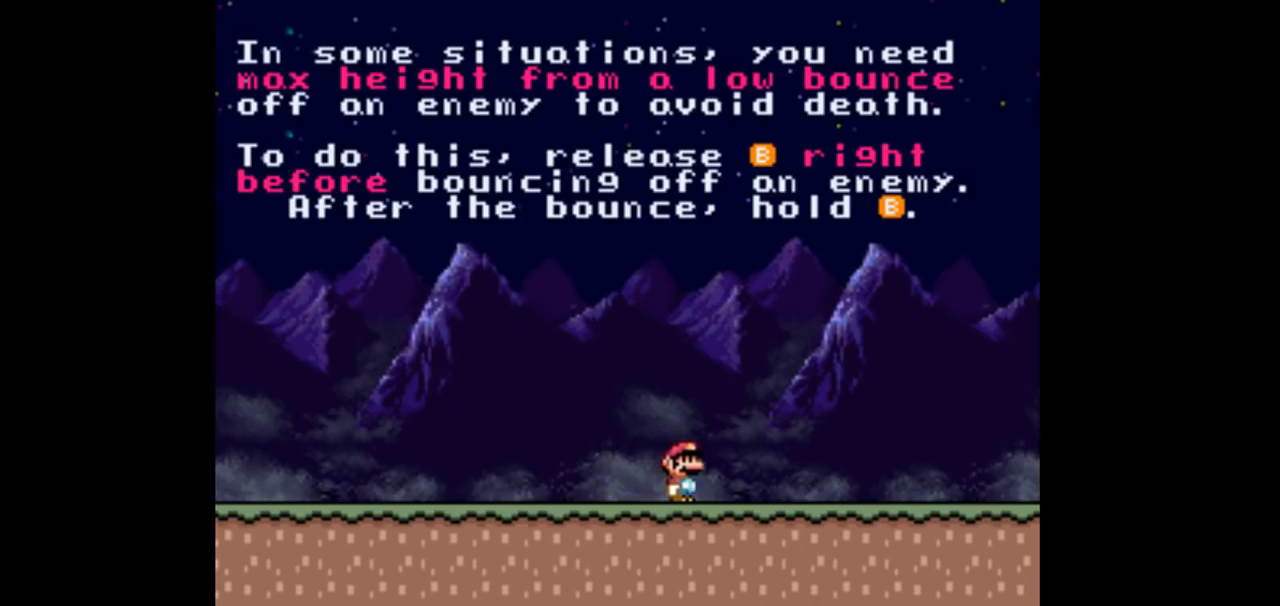
{"buttons": ["DPAD_RIGHT"], "events": []}
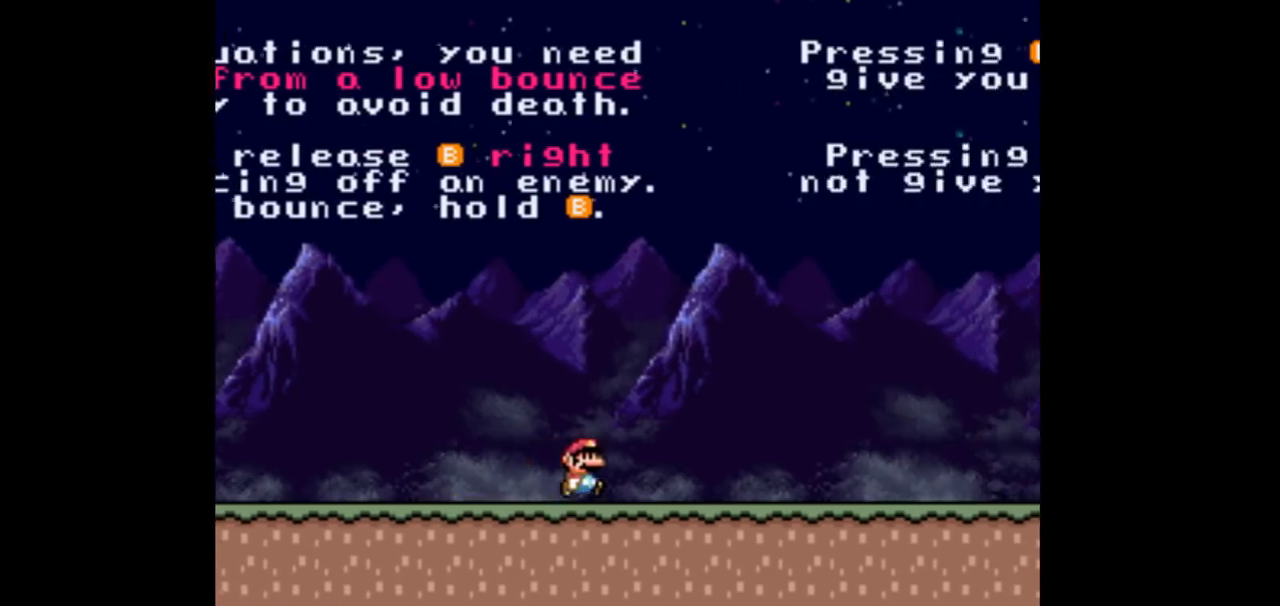
{"buttons": ["DPAD_RIGHT"], "events": []}
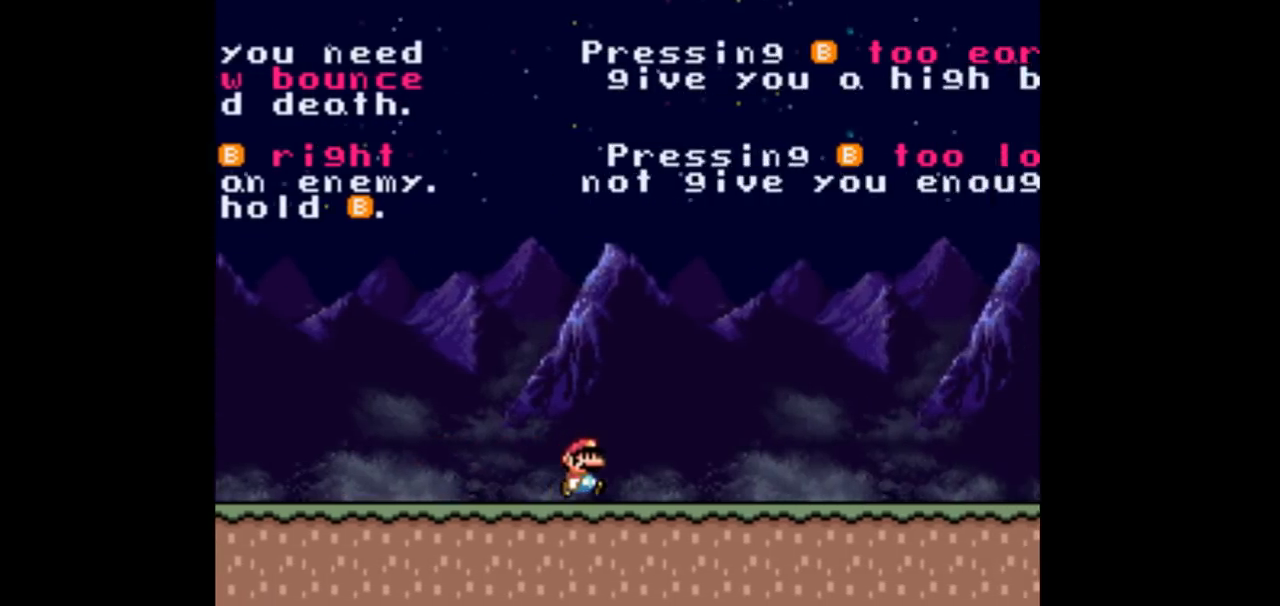
{"buttons": ["DPAD_RIGHT"], "events": []}
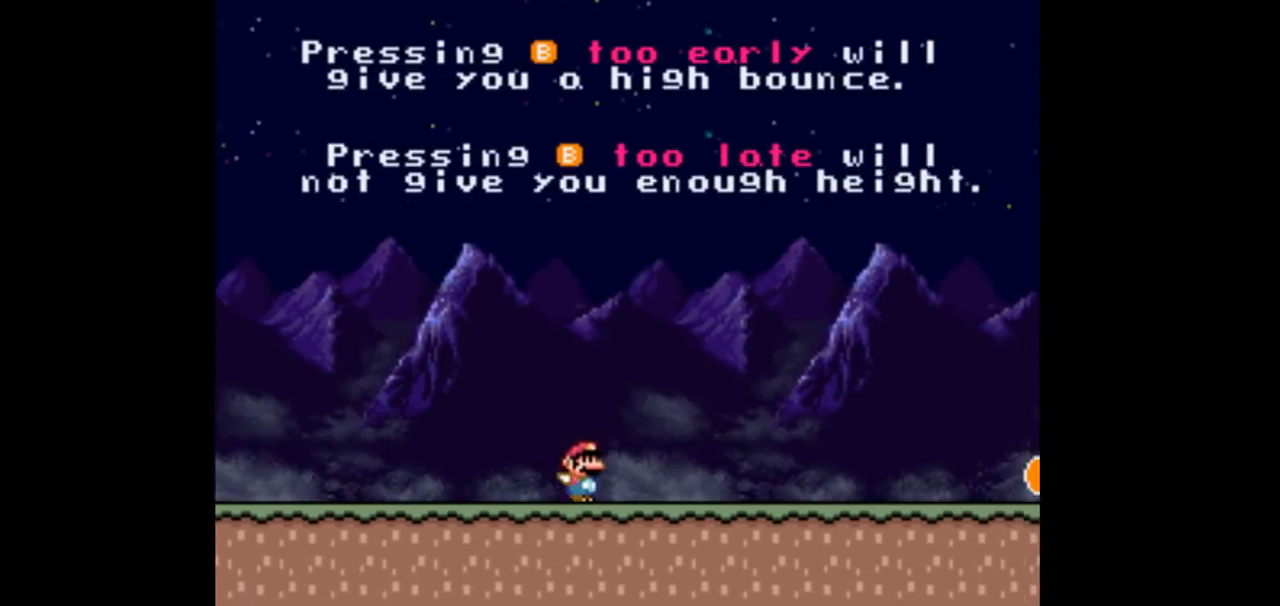
{"buttons": ["DPAD_RIGHT"], "events": []}
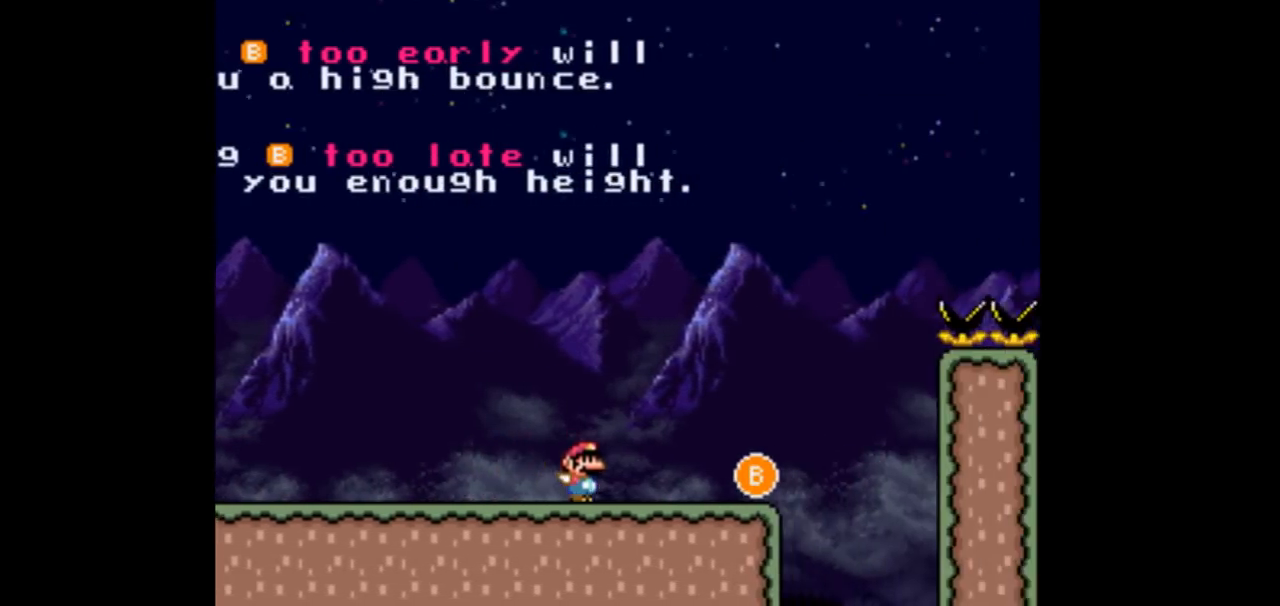
{"buttons": ["B", "DPAD_RIGHT"], "events": [[233, "B", "down"]]}
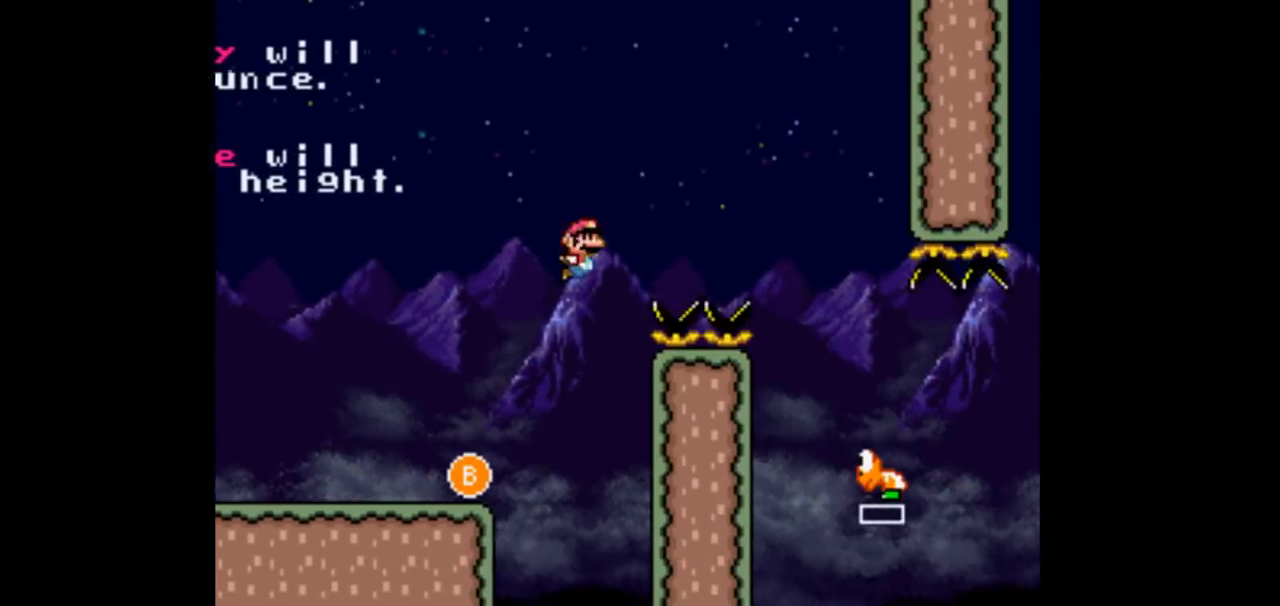
{"buttons": ["DPAD_RIGHT"], "events": [[167, "B", "up"]]}